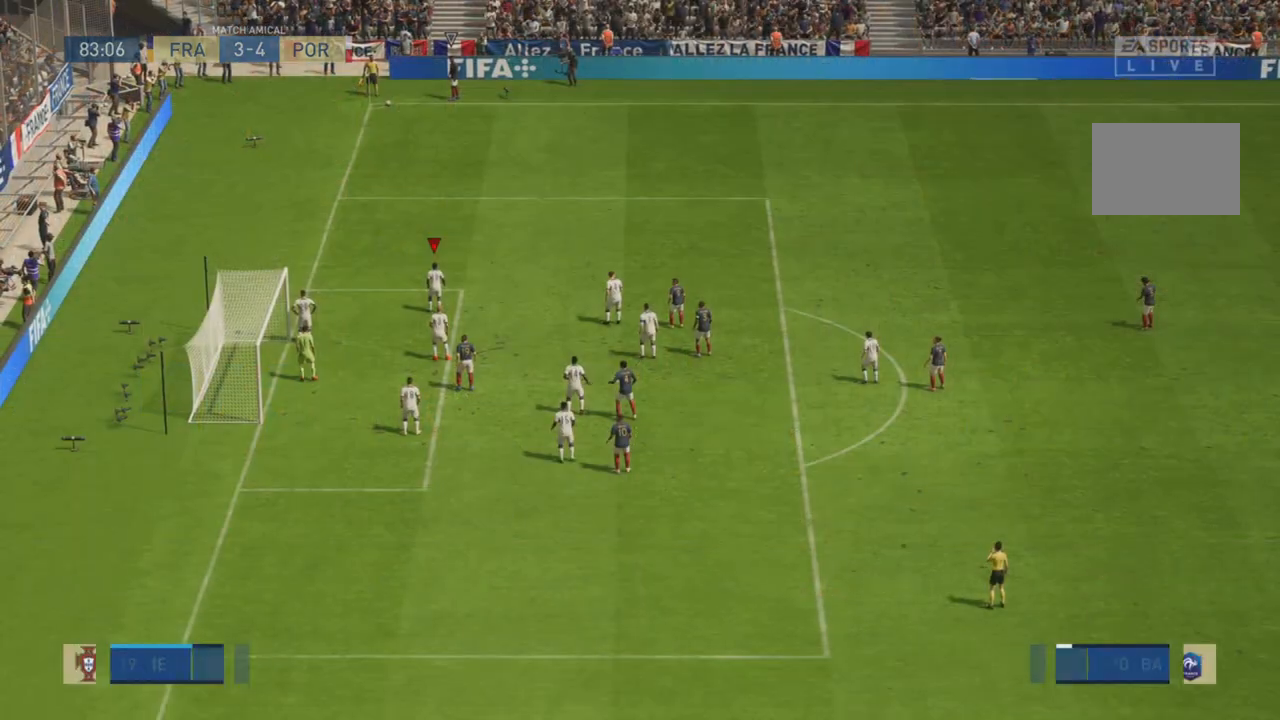
Gameplay with a controller (PlayStation layout); each line is a JSON object with the inputs held at the frame after it. "events" lists button and stick changes between this image and that frame as [ms after this image, input, new state], when the widget could be followed in between. Not read: L3 R3.
{"buttons": [], "left_stick": "center", "right_stick": "center", "events": [[334, "DPAD_LEFT", "down"], [450, "DPAD_LEFT", "up"]]}
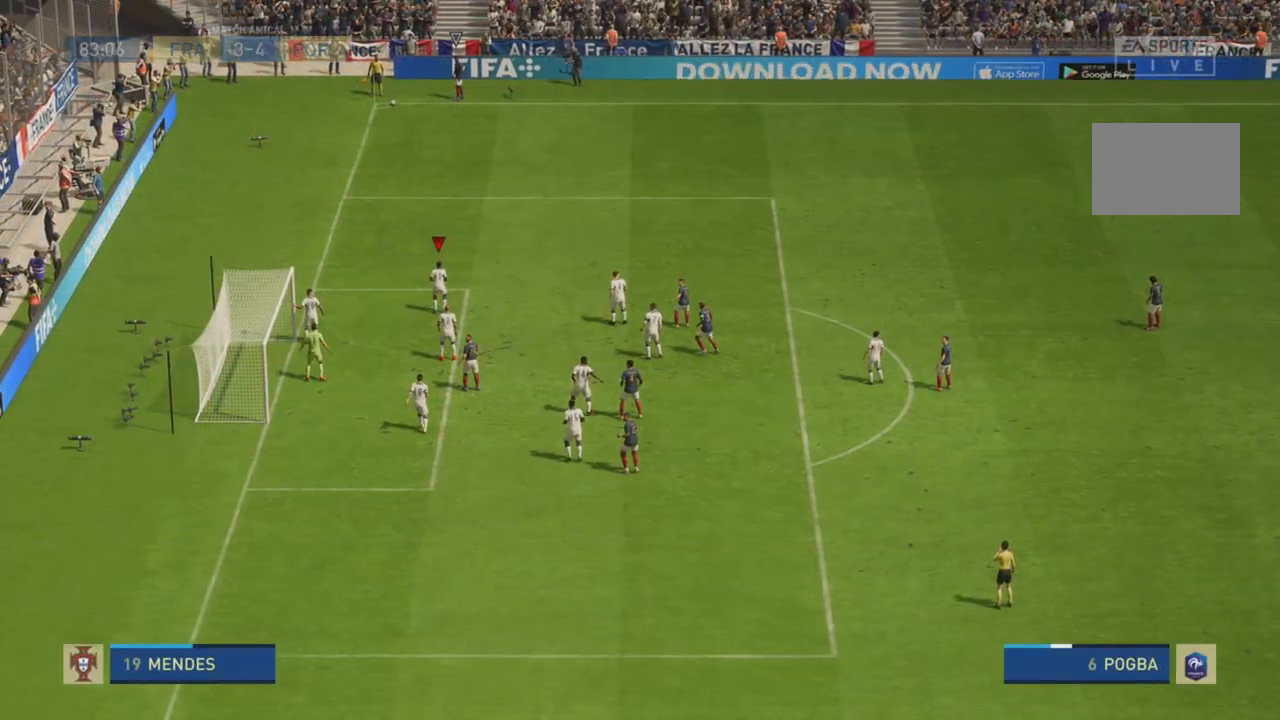
{"buttons": [], "left_stick": "center", "right_stick": "center", "events": [[67, "DPAD_LEFT", "down"], [151, "DPAD_LEFT", "up"]]}
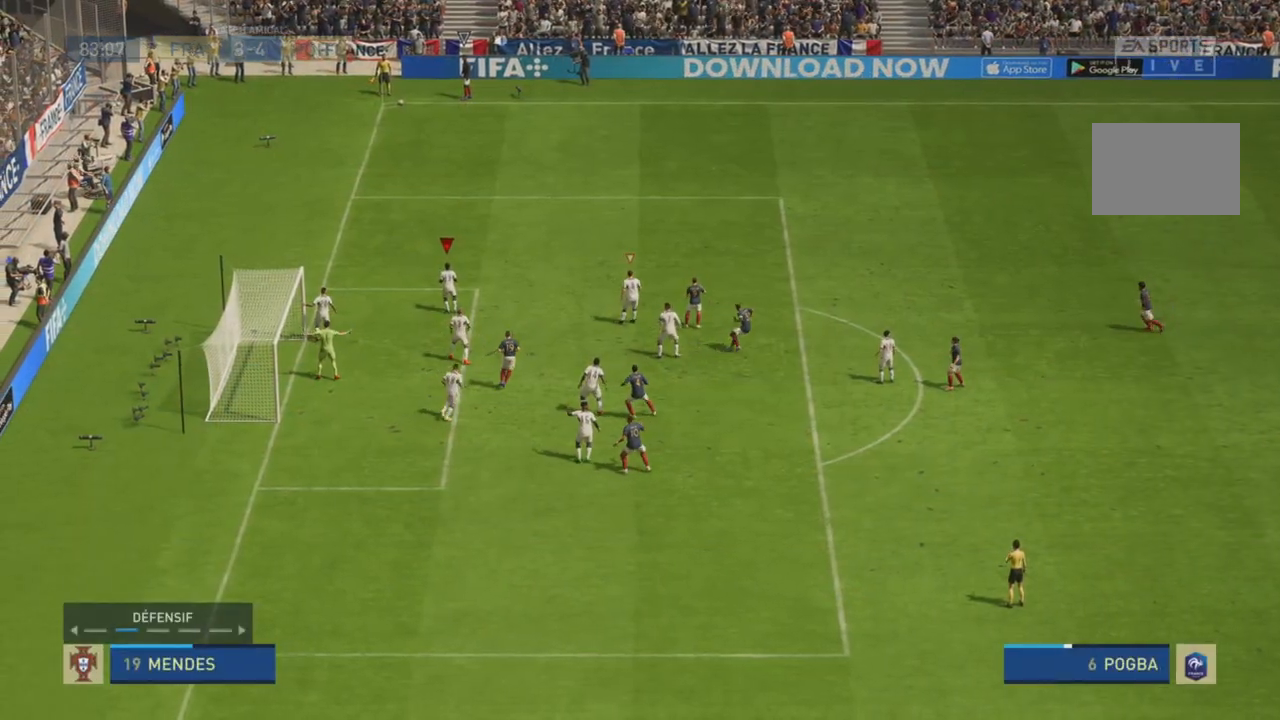
{"buttons": [], "left_stick": "center", "right_stick": "center", "events": []}
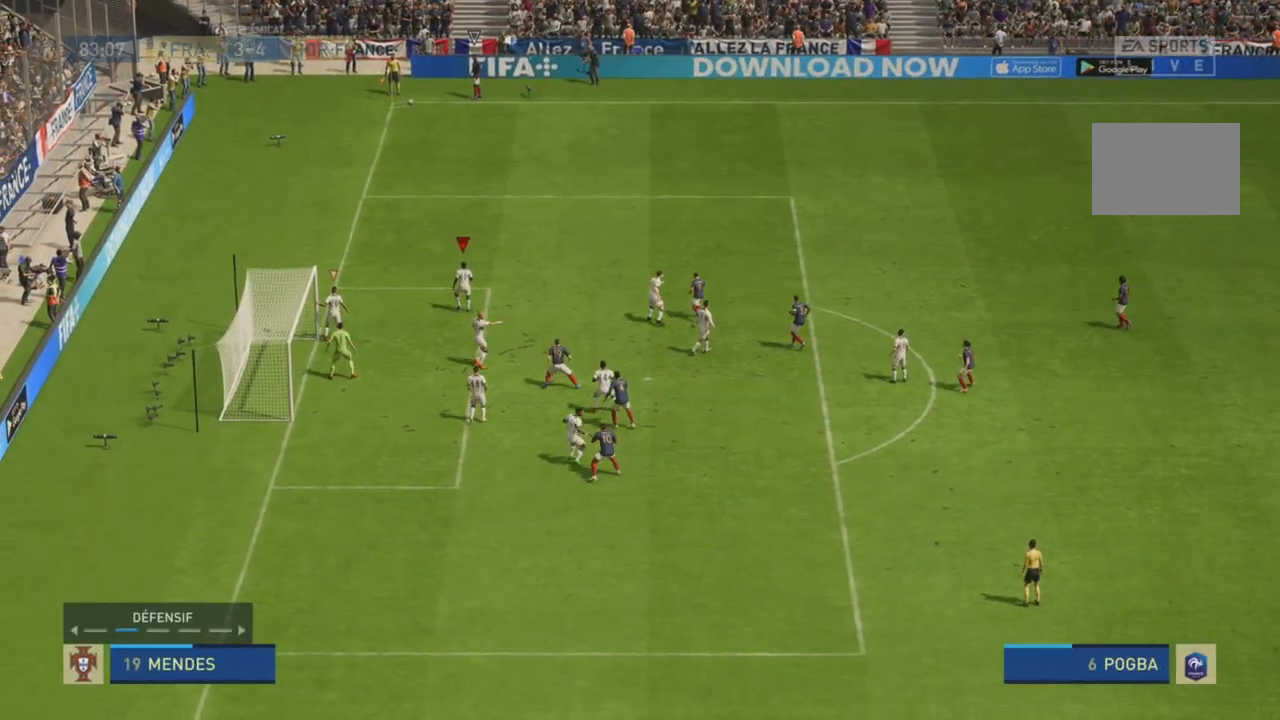
{"buttons": [], "left_stick": "center", "right_stick": "center", "events": []}
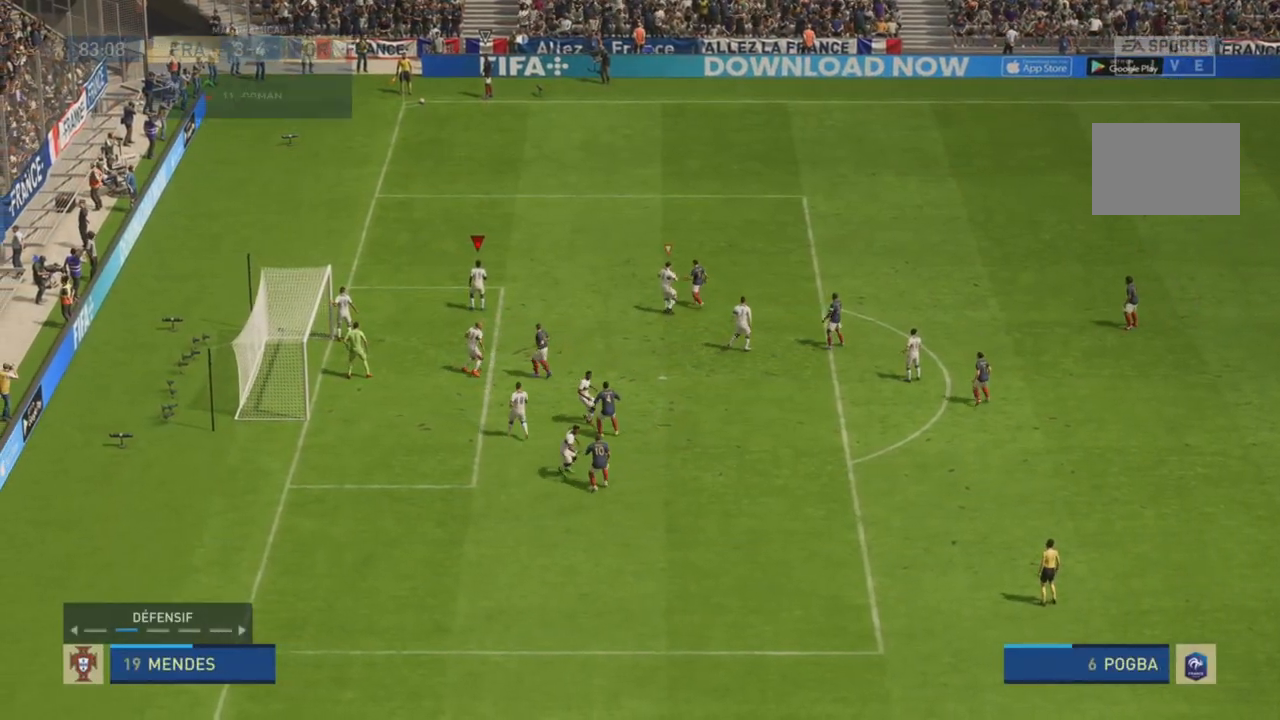
{"buttons": [], "left_stick": "center", "right_stick": "center", "events": []}
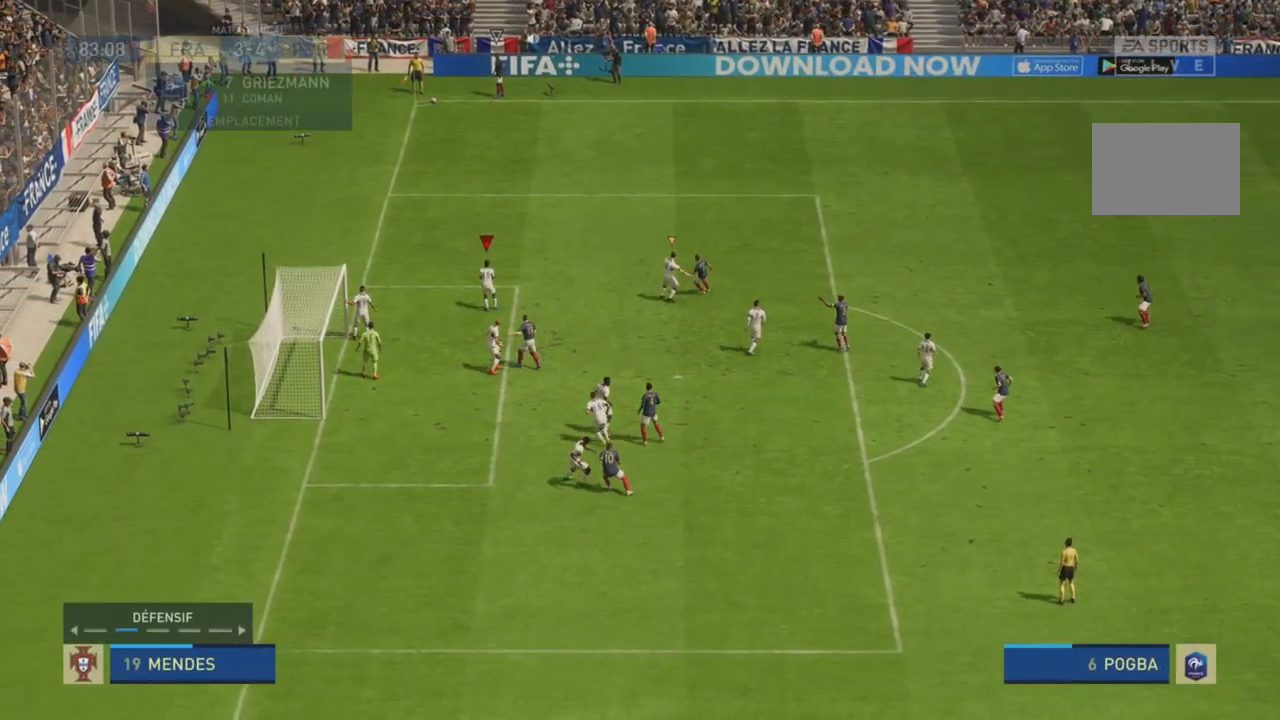
{"buttons": ["L1"], "left_stick": "center", "right_stick": "center", "events": [[484, "L1", "down"]]}
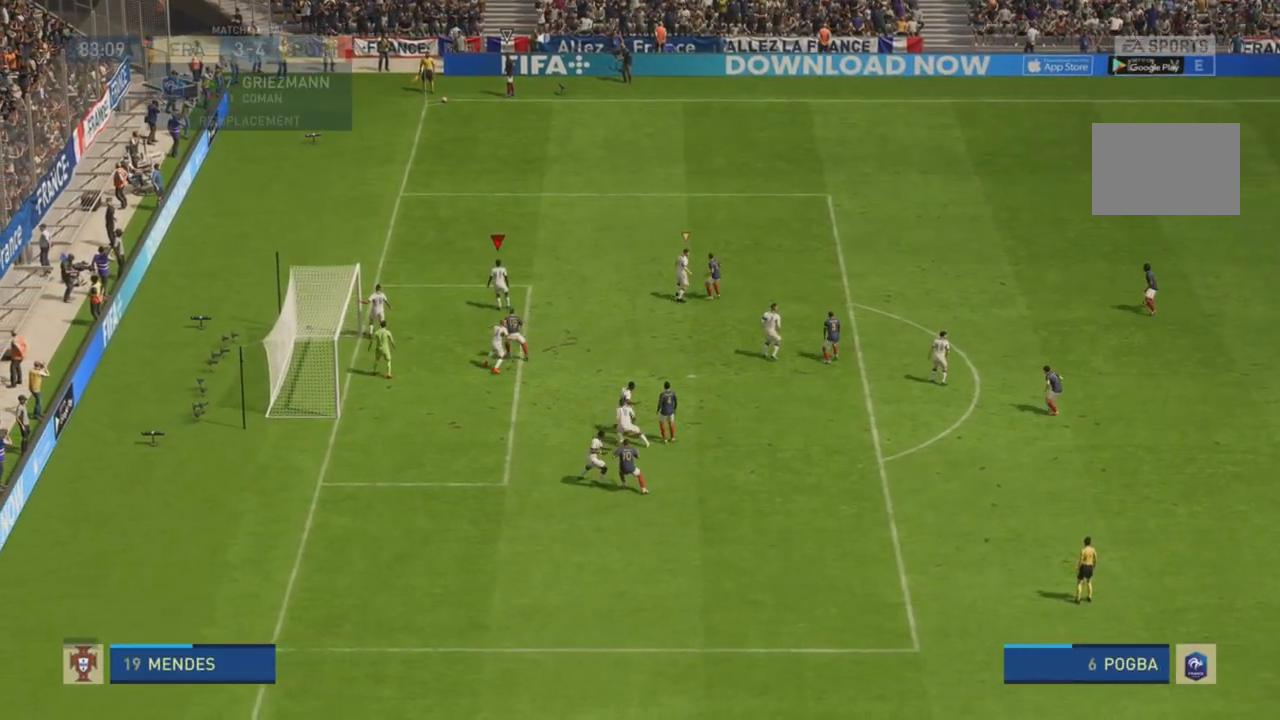
{"buttons": ["L1"], "left_stick": "center", "right_stick": "center", "events": []}
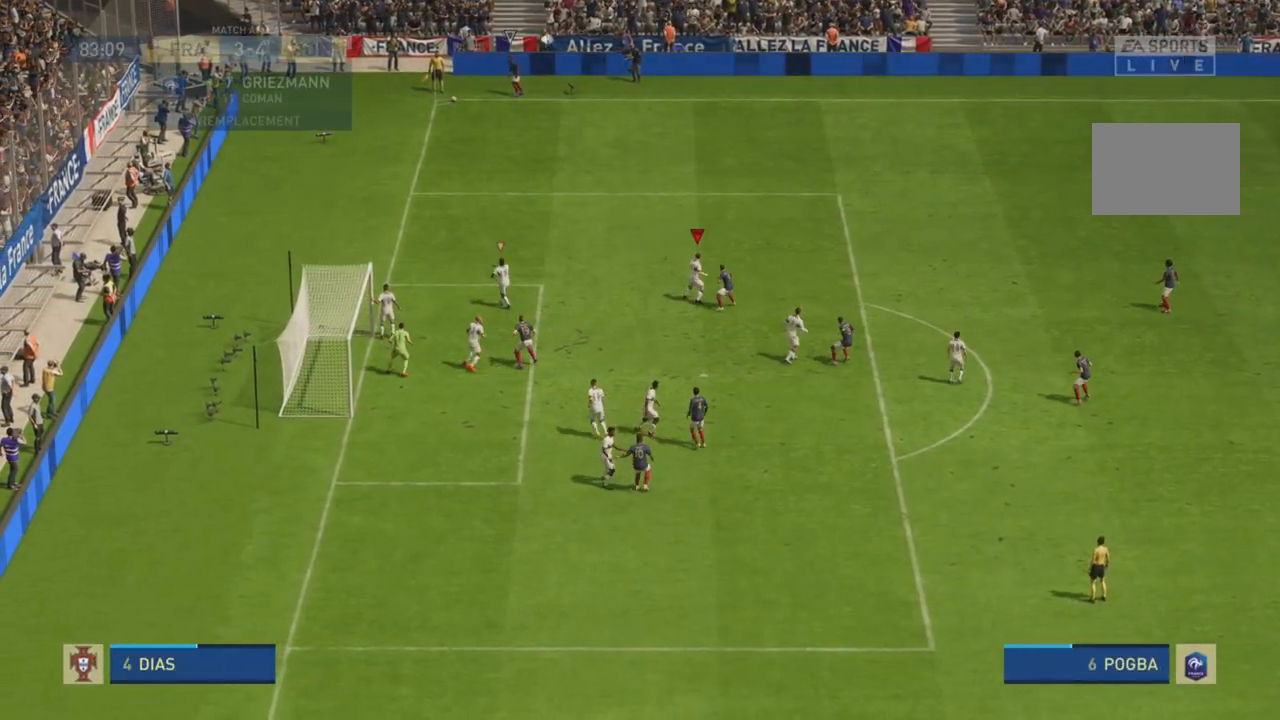
{"buttons": ["L1"], "left_stick": "center", "right_stick": "center", "events": []}
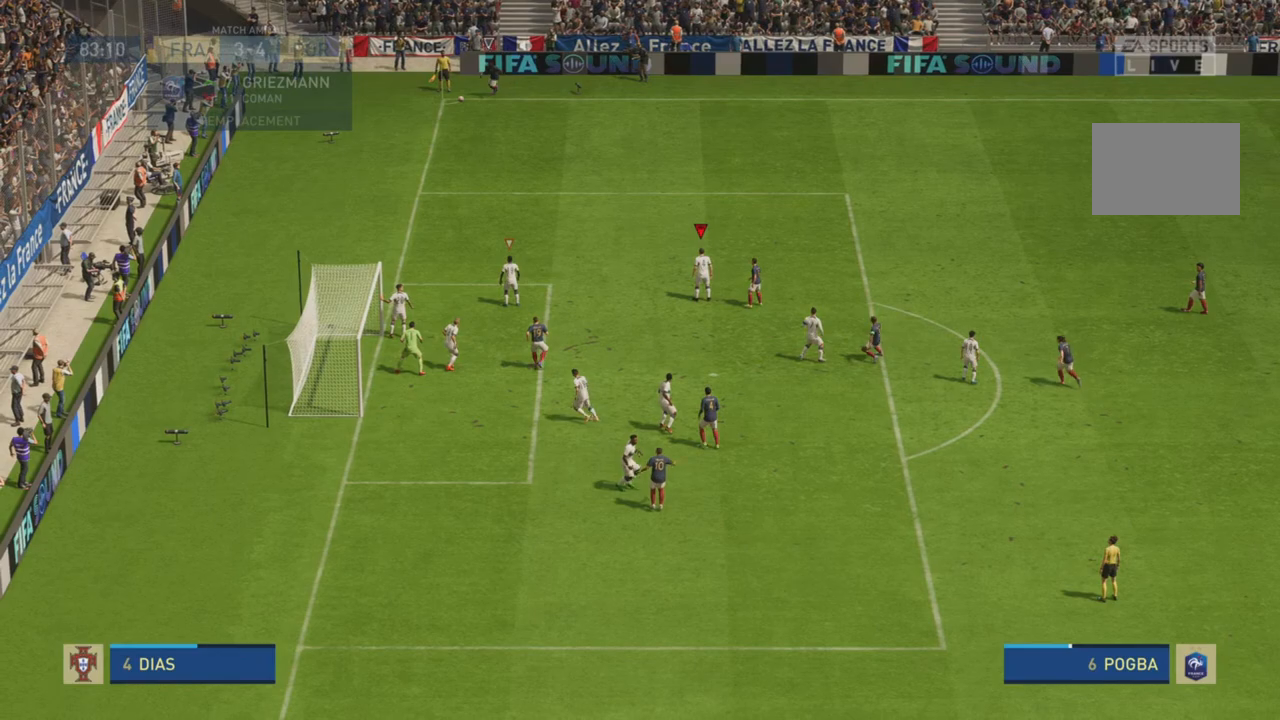
{"buttons": ["R2"], "left_stick": "up", "right_stick": "center", "events": [[217, "left_stick", "up-right"], [250, "L1", "up"], [284, "R2", "down"], [451, "left_stick", "up"]]}
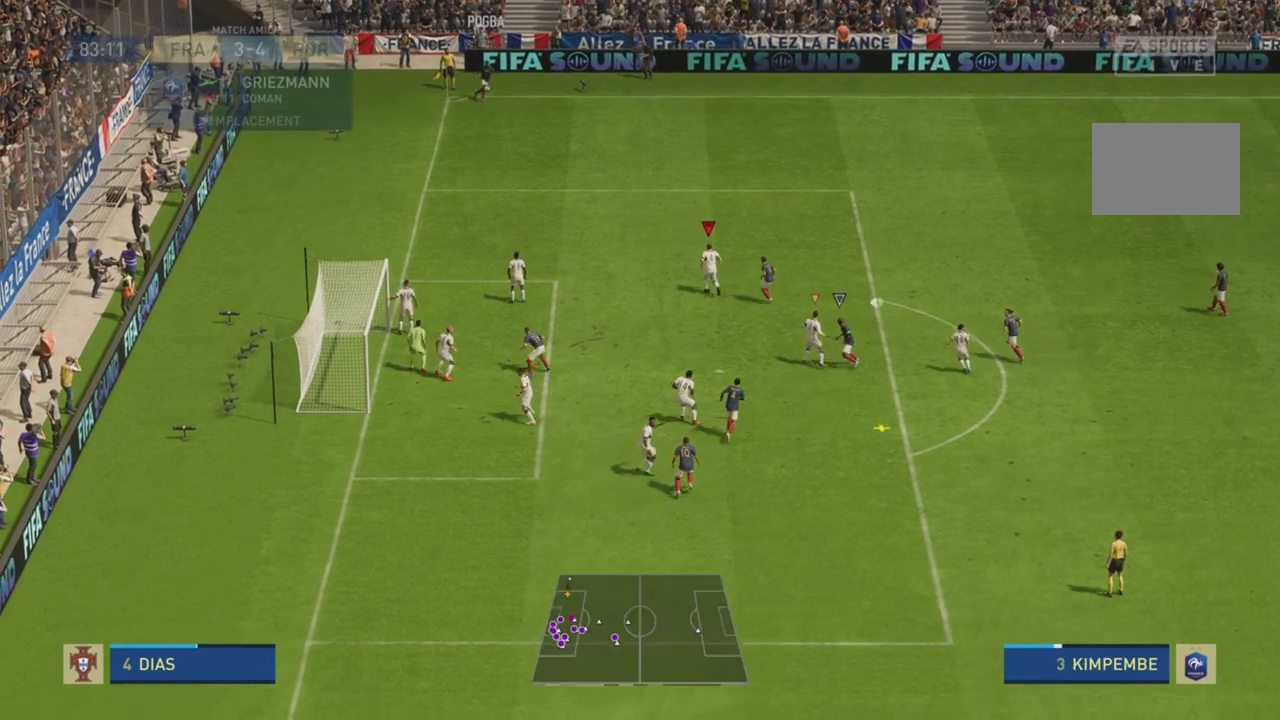
{"buttons": ["CIRCLE", "R2"], "left_stick": "up", "right_stick": "center", "events": [[450, "CIRCLE", "down"]]}
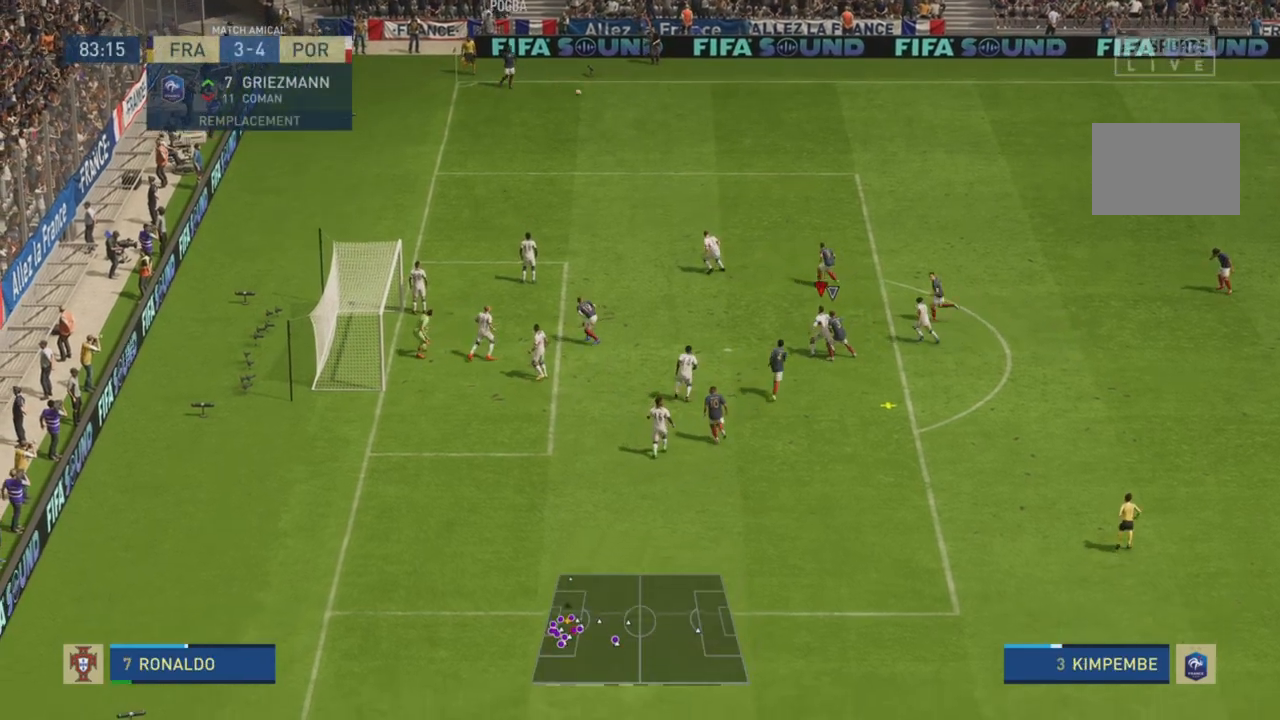
{"buttons": ["CIRCLE", "R2"], "left_stick": "up-right", "right_stick": "center", "events": [[17, "left_stick", "up-right"], [117, "CIRCLE", "up"], [184, "CIRCLE", "down"], [351, "CIRCLE", "up"], [384, "CIRCLE", "down"]]}
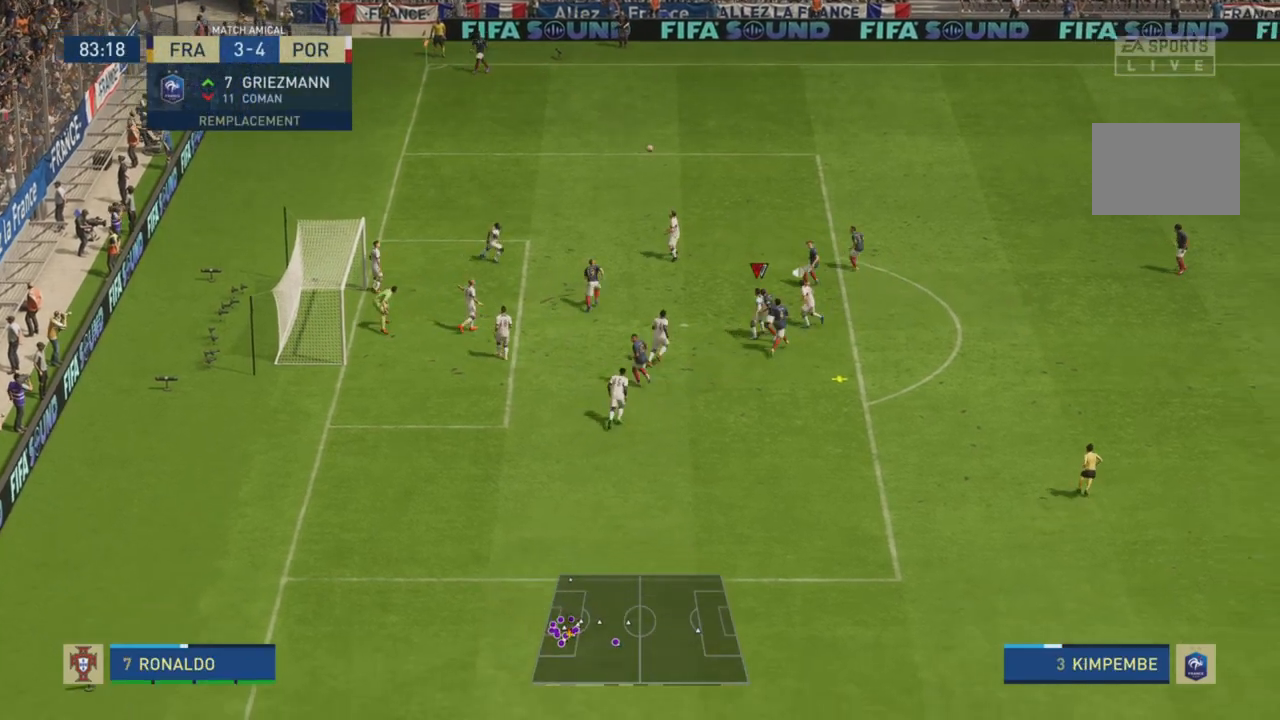
{"buttons": ["CIRCLE", "R2"], "left_stick": "up-right", "right_stick": "center", "events": [[16, "CIRCLE", "up"], [83, "CIRCLE", "down"]]}
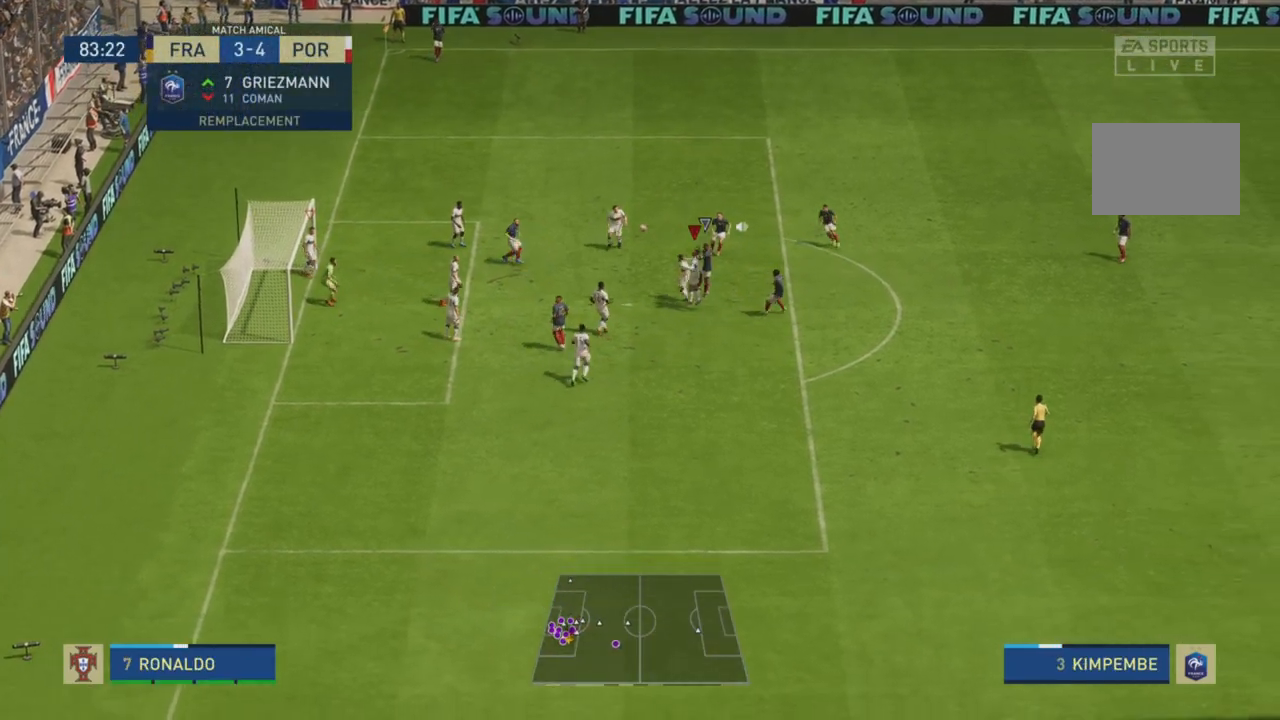
{"buttons": ["R2"], "left_stick": "up-right", "right_stick": "center", "events": [[501, "CIRCLE", "up"]]}
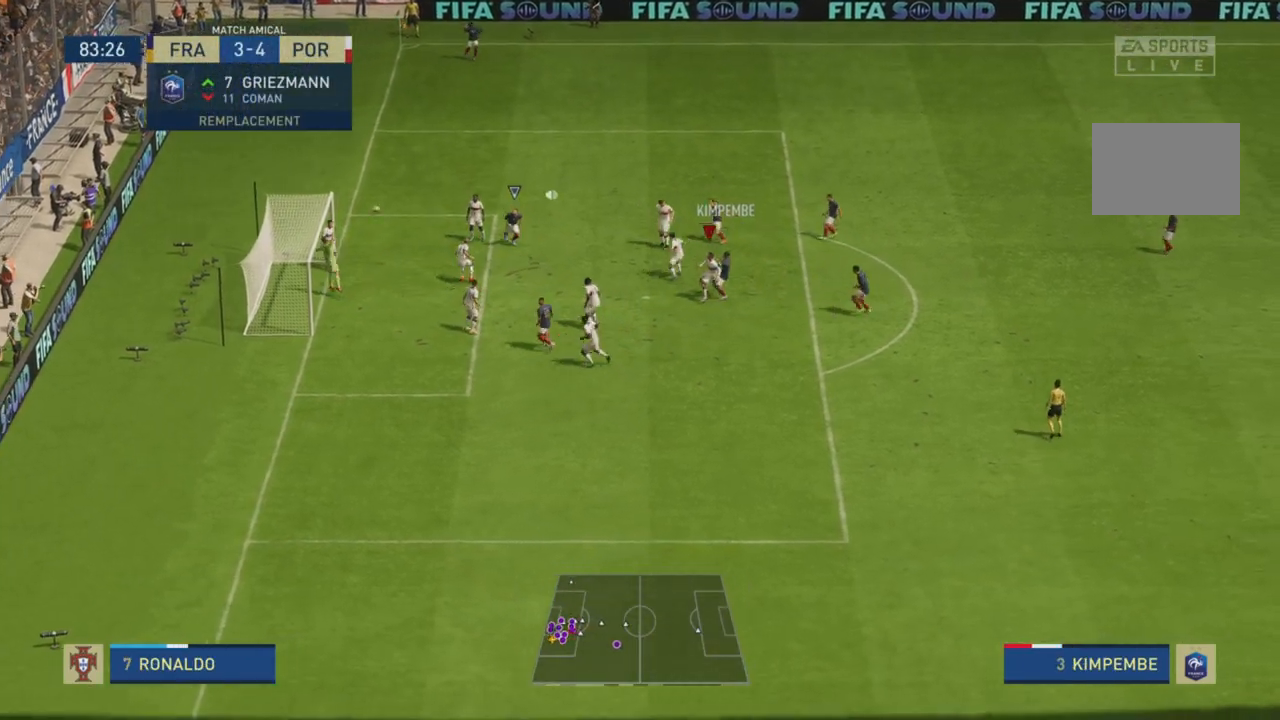
{"buttons": ["R2"], "left_stick": "up-right", "right_stick": "center", "events": [[50, "R2", "up"], [150, "R2", "down"]]}
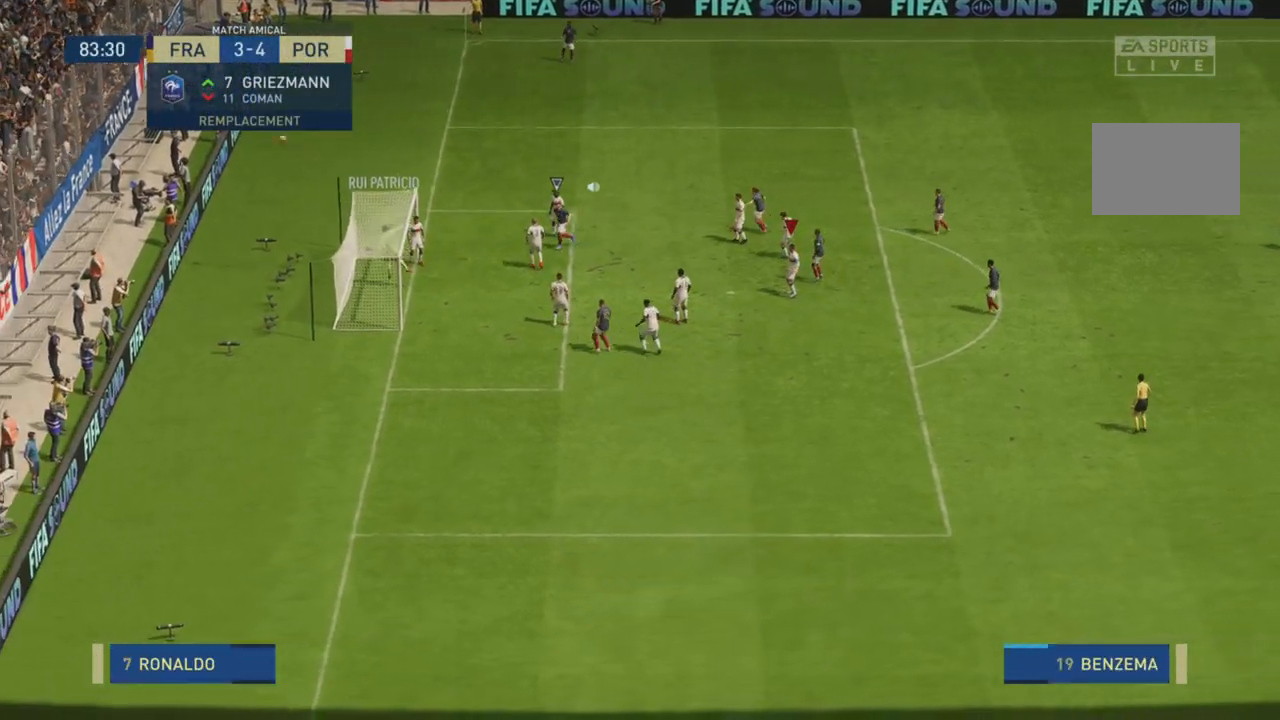
{"buttons": ["CROSS", "R2"], "left_stick": "up-right", "right_stick": "center", "events": [[384, "R2", "up"], [401, "R2", "down"], [451, "CROSS", "down"]]}
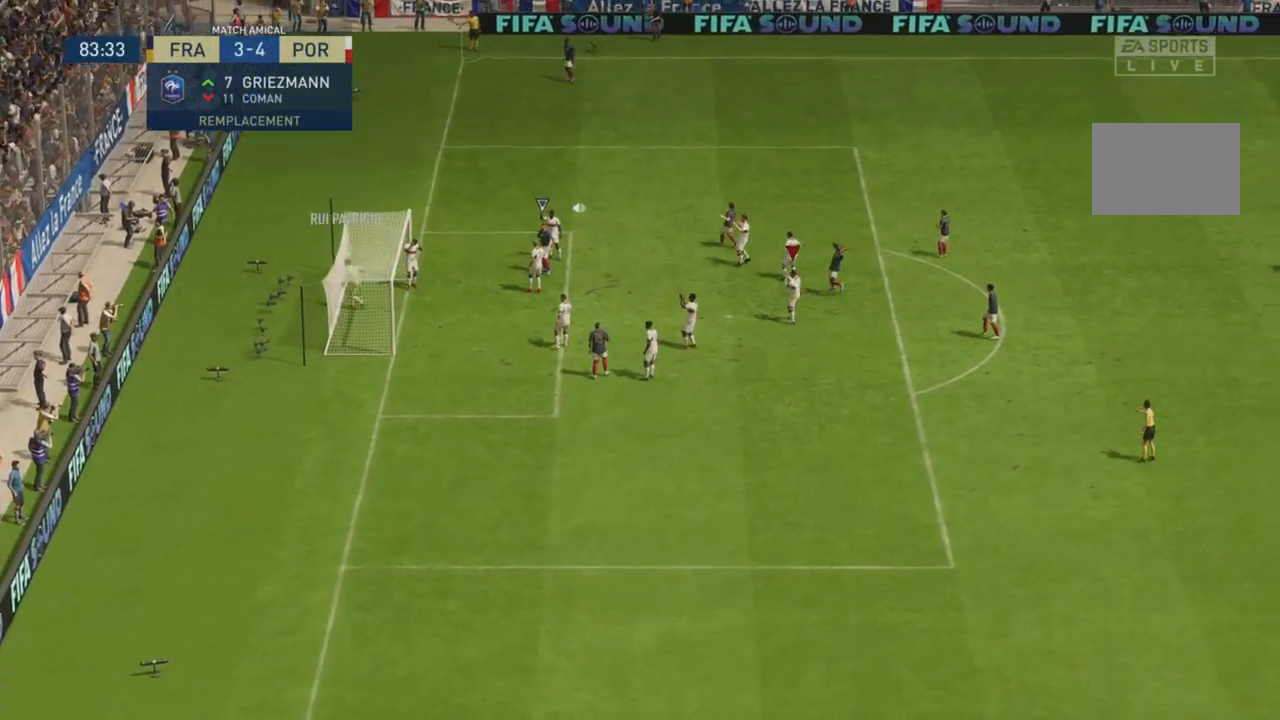
{"buttons": ["CROSS", "R2"], "left_stick": "up-right", "right_stick": "center", "events": [[150, "CROSS", "up"], [217, "CROSS", "down"], [350, "CROSS", "up"], [417, "CROSS", "down"]]}
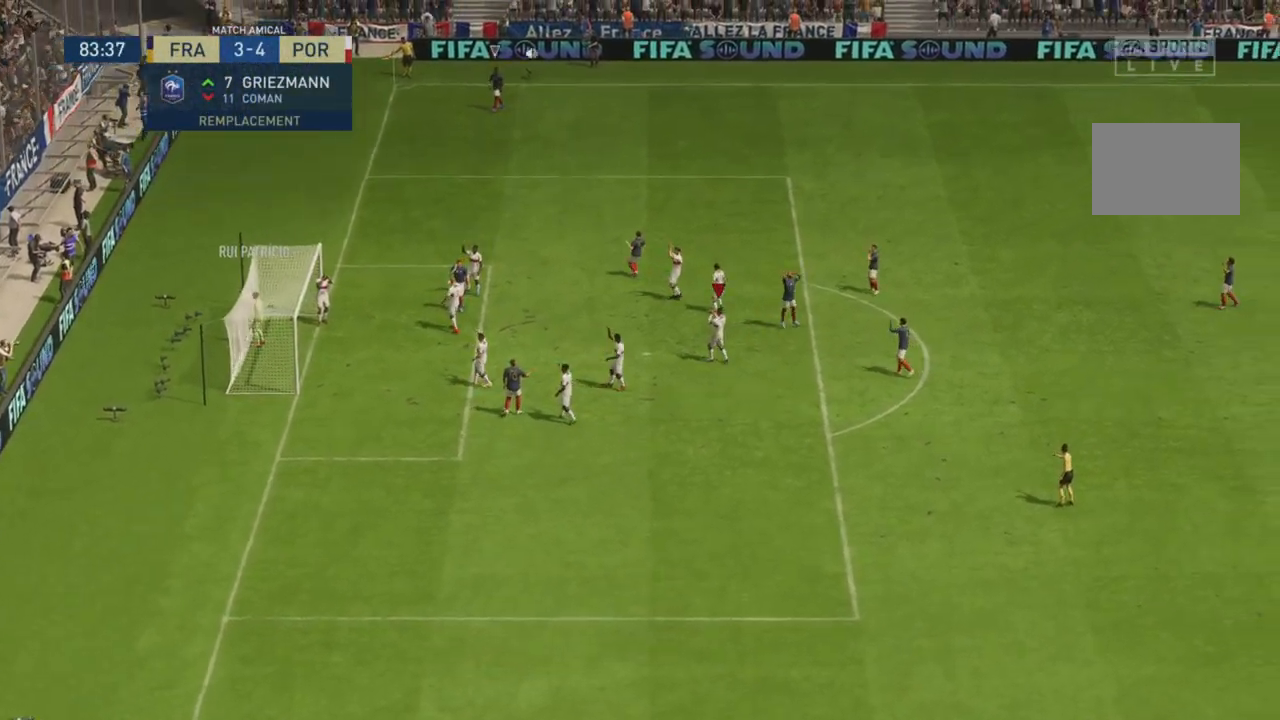
{"buttons": ["R2"], "left_stick": "up-right", "right_stick": "center", "events": [[84, "CROSS", "up"], [117, "CROSS", "down"], [284, "CROSS", "up"], [351, "CROSS", "down"], [484, "CROSS", "up"]]}
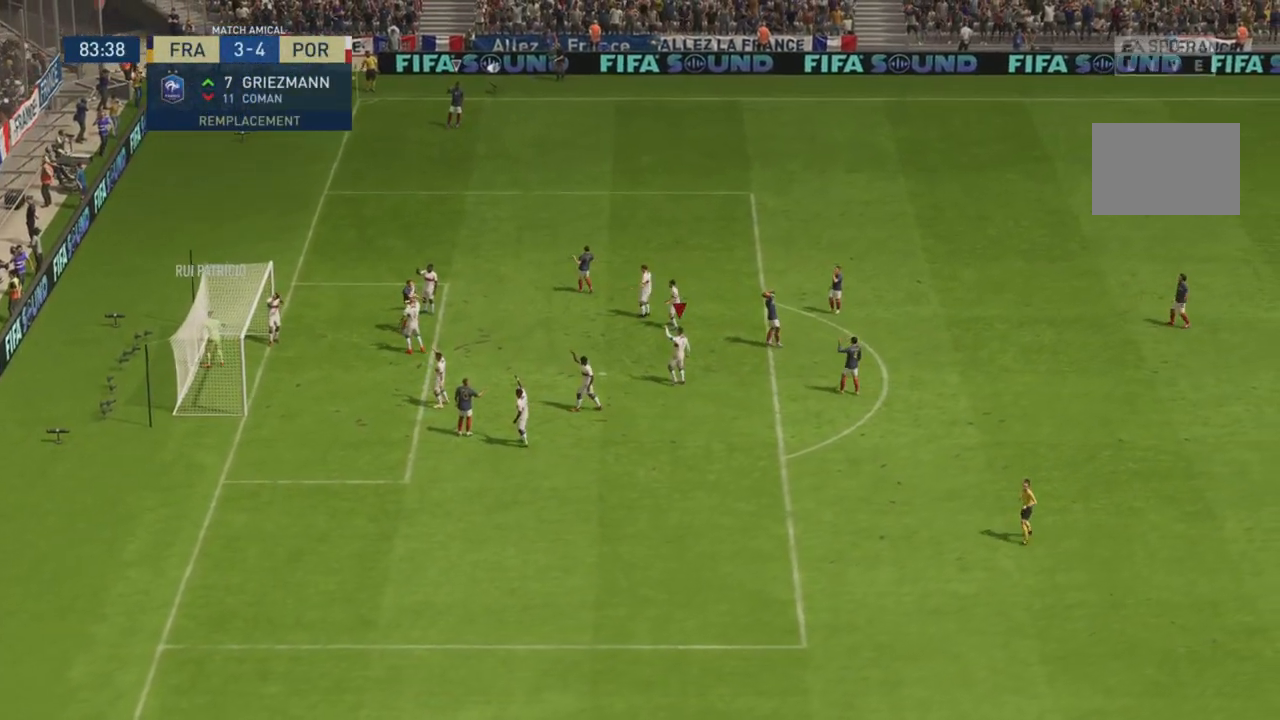
{"buttons": ["R2"], "left_stick": "center", "right_stick": "center", "events": [[50, "CROSS", "down"], [183, "CROSS", "up"], [250, "CROSS", "down"], [383, "left_stick", "center"], [400, "CROSS", "up"]]}
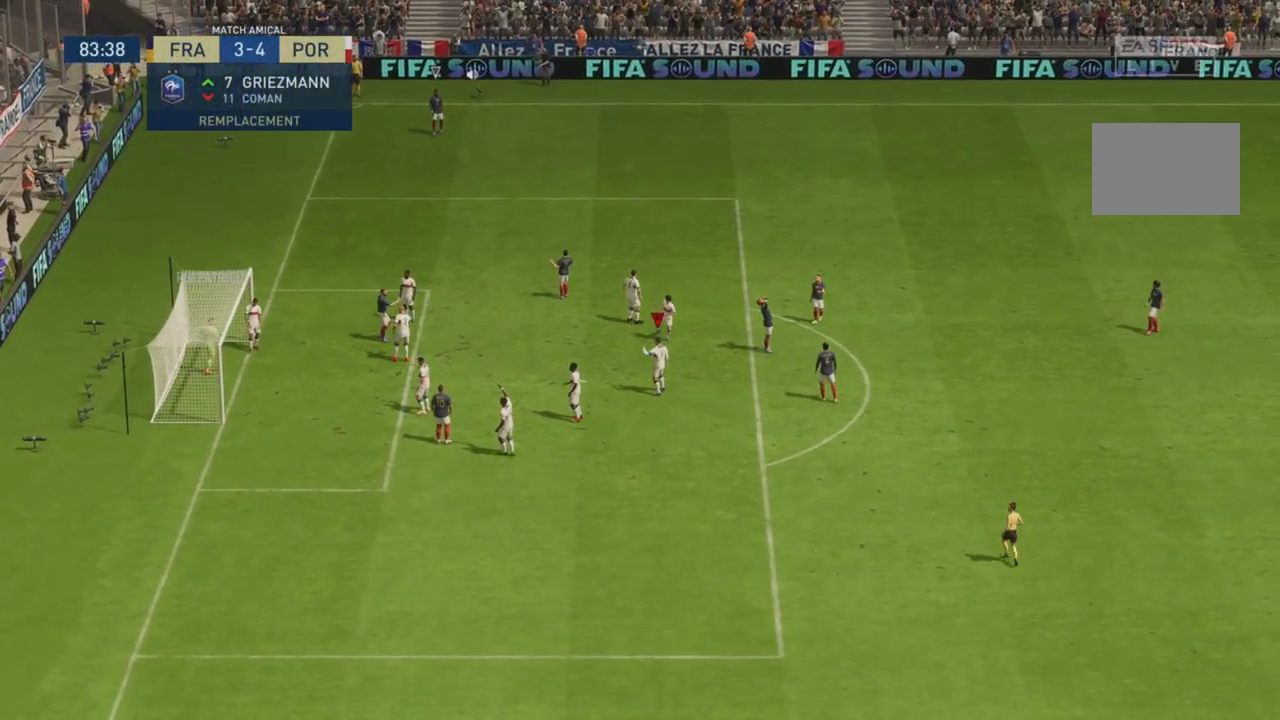
{"buttons": [], "left_stick": "center", "right_stick": "center", "events": [[67, "R2", "up"]]}
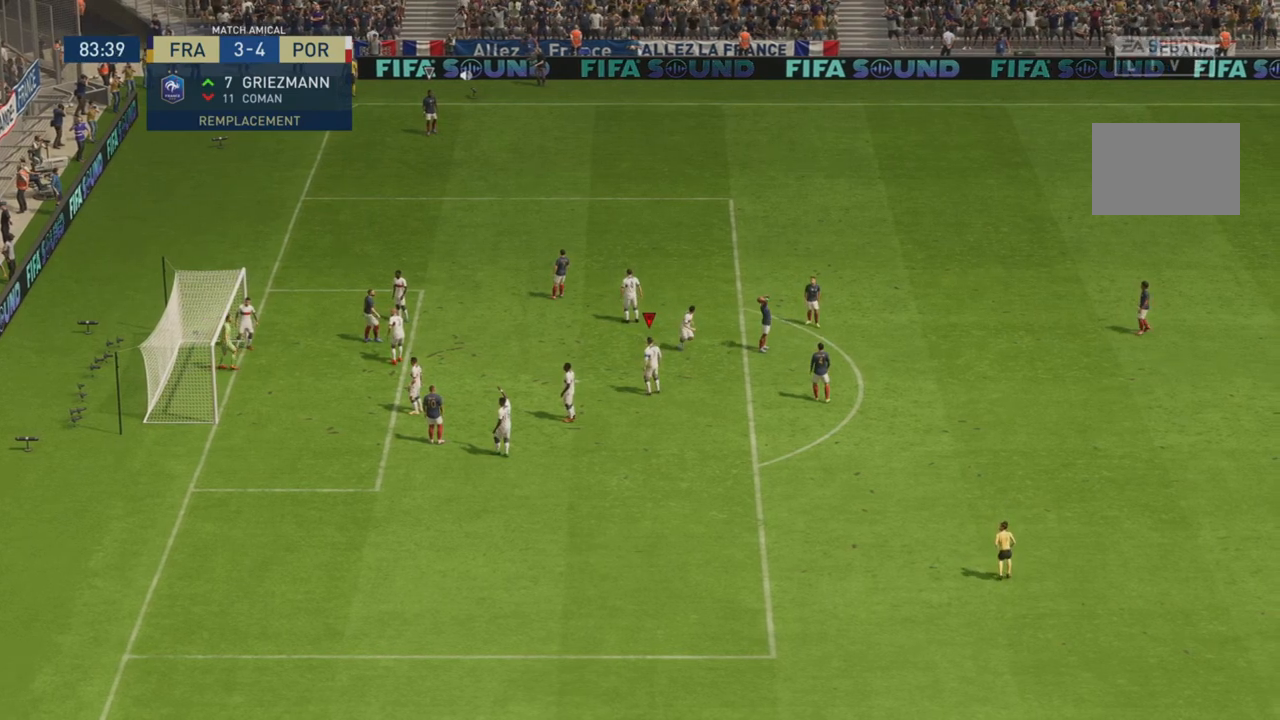
{"buttons": [], "left_stick": "center", "right_stick": "center", "events": []}
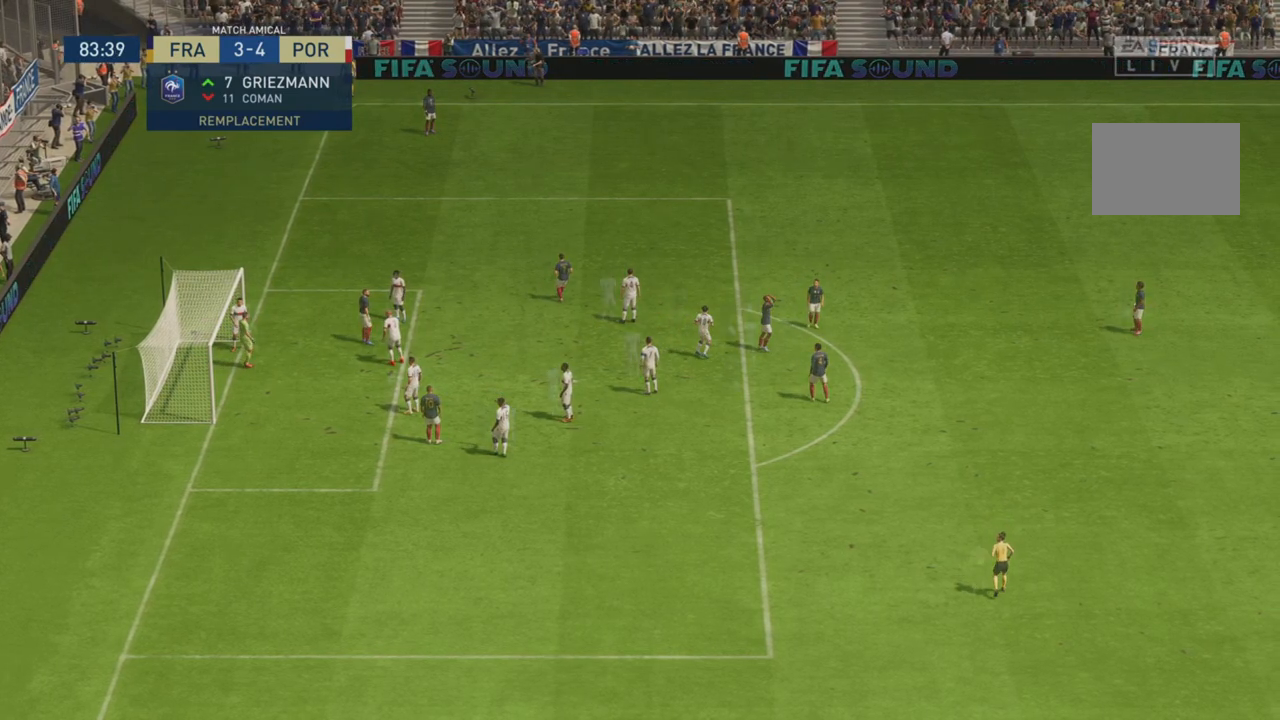
{"buttons": ["CROSS"], "left_stick": "center", "right_stick": "center", "events": [[451, "CROSS", "down"]]}
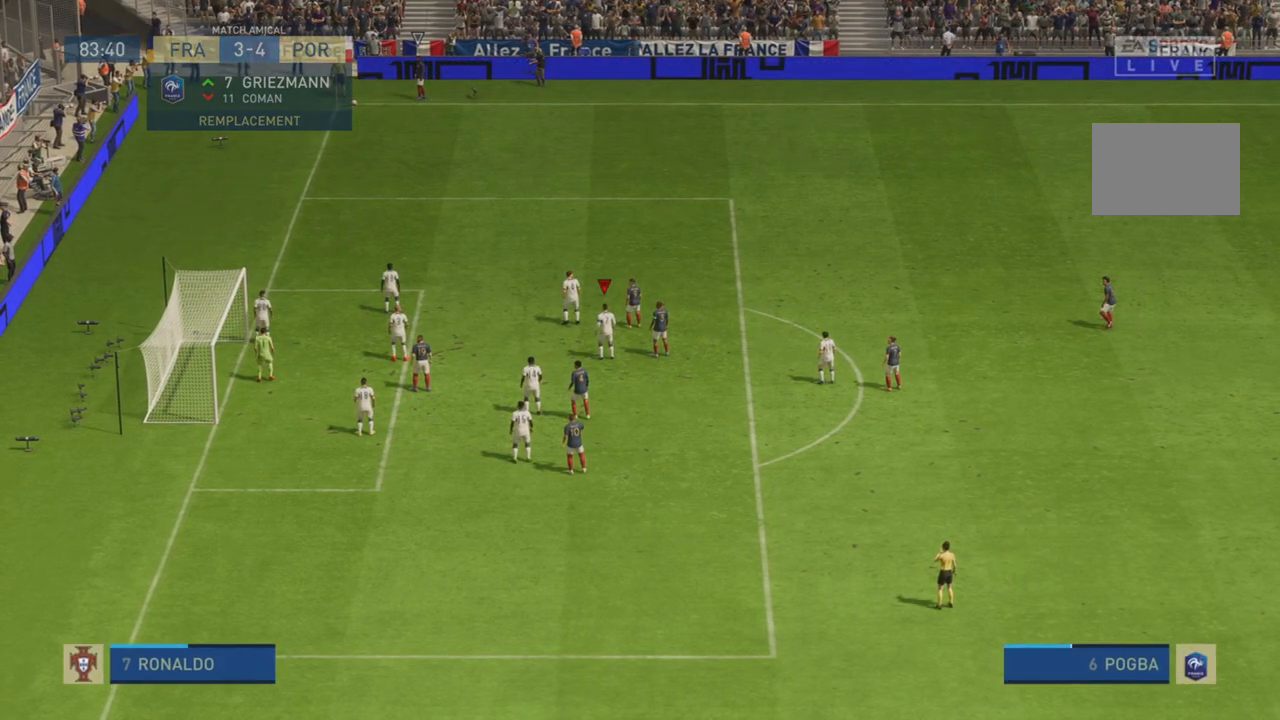
{"buttons": [], "left_stick": "center", "right_stick": "center", "events": [[183, "CROSS", "up"]]}
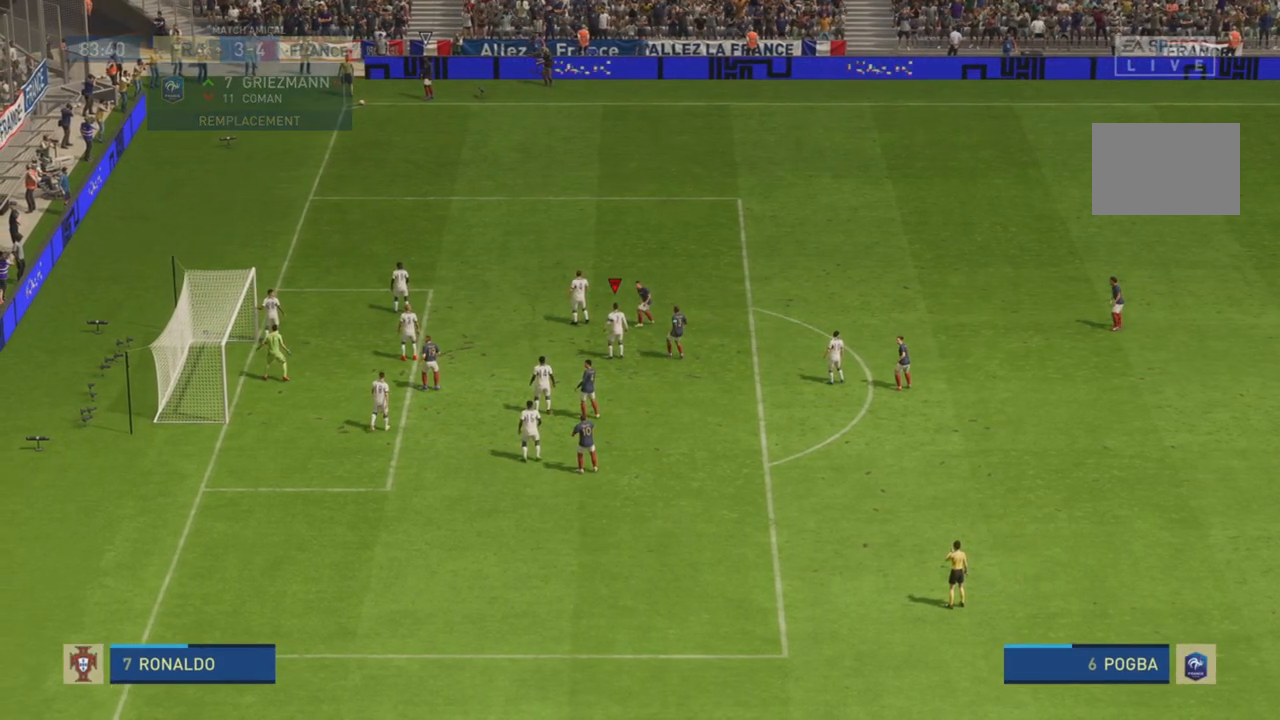
{"buttons": ["L1"], "left_stick": "center", "right_stick": "center", "events": [[184, "L1", "down"]]}
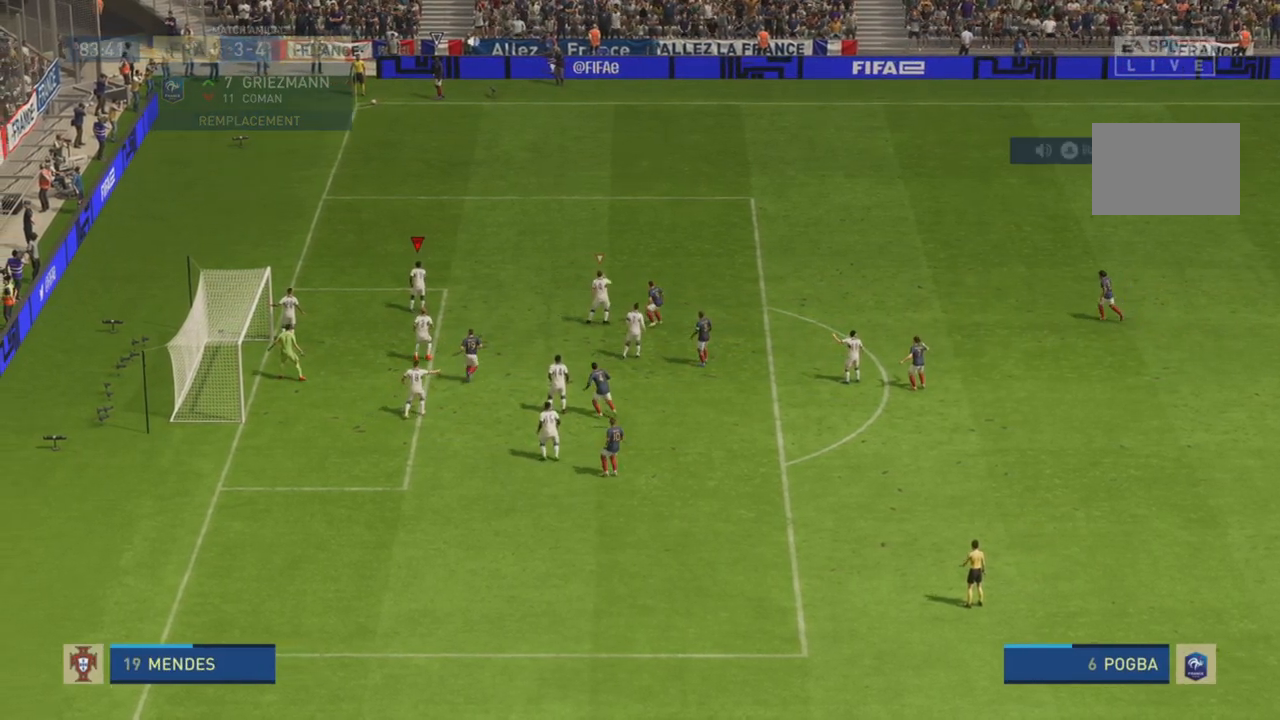
{"buttons": ["L1"], "left_stick": "center", "right_stick": "center", "events": []}
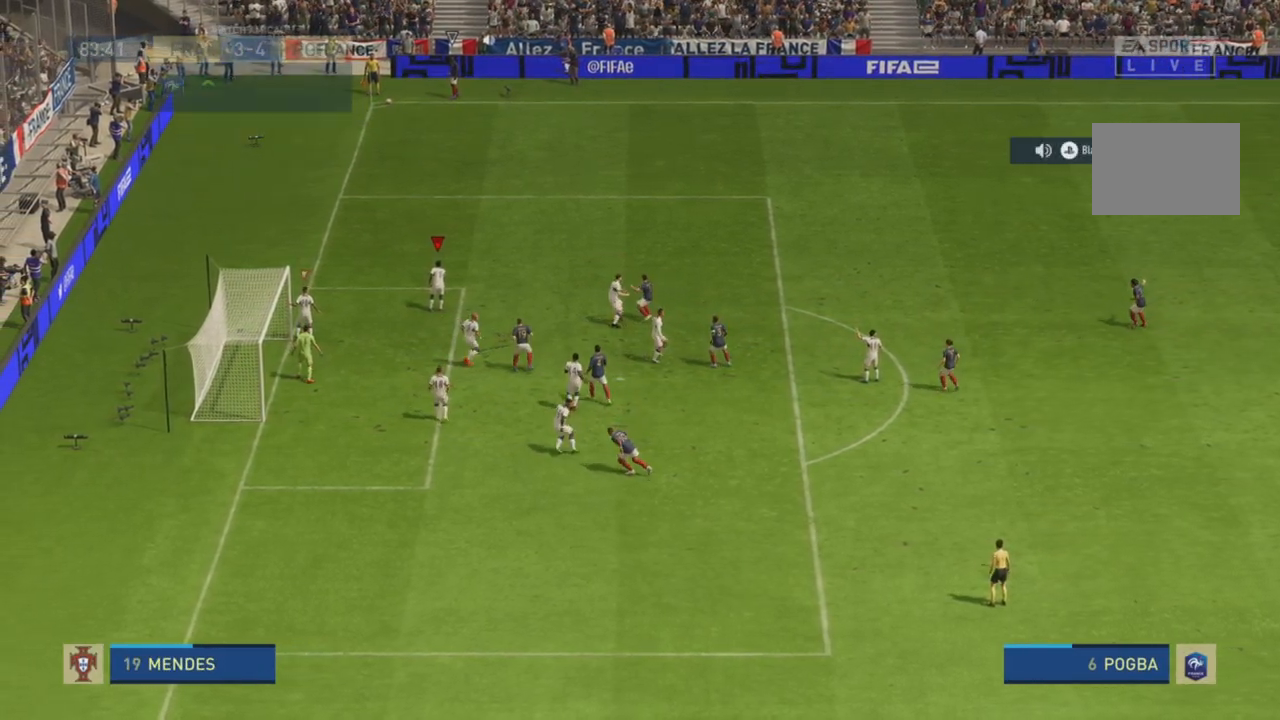
{"buttons": ["L1"], "left_stick": "center", "right_stick": "center", "events": []}
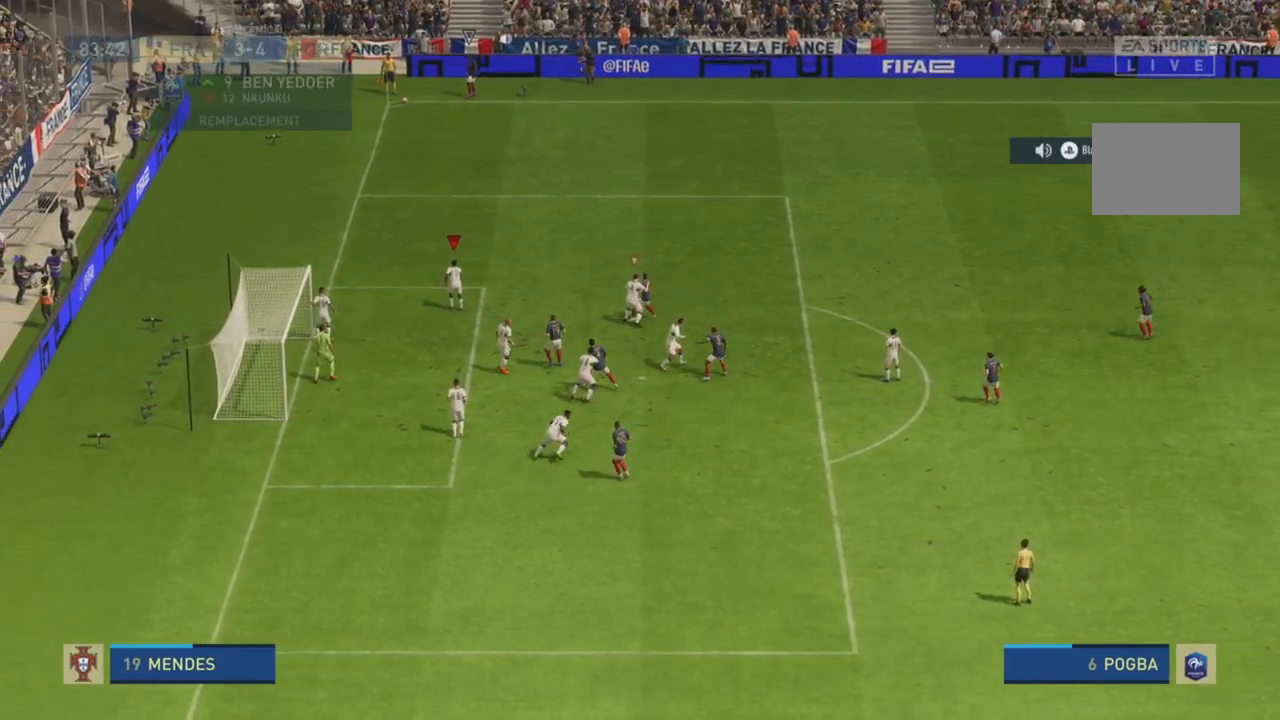
{"buttons": [], "left_stick": "center", "right_stick": "center", "events": [[200, "L1", "up"], [333, "L1", "down"], [500, "L1", "up"]]}
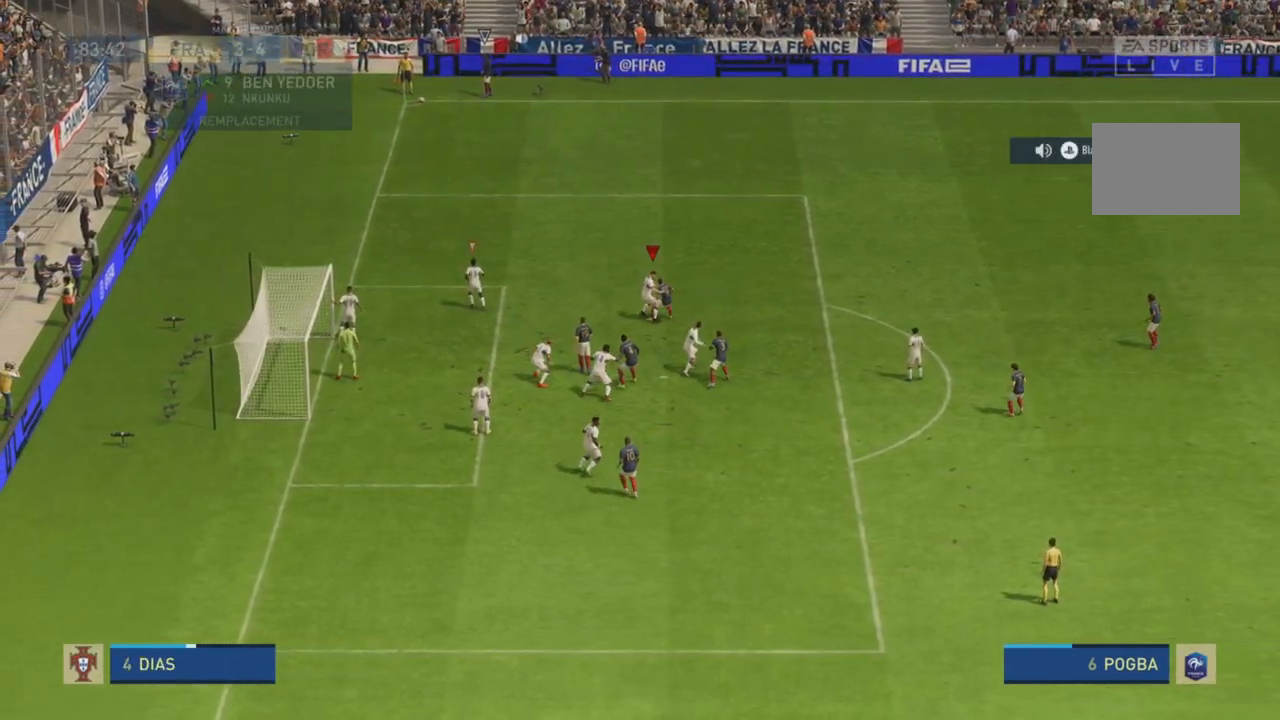
{"buttons": [], "left_stick": "right", "right_stick": "center", "events": [[17, "left_stick", "right"]]}
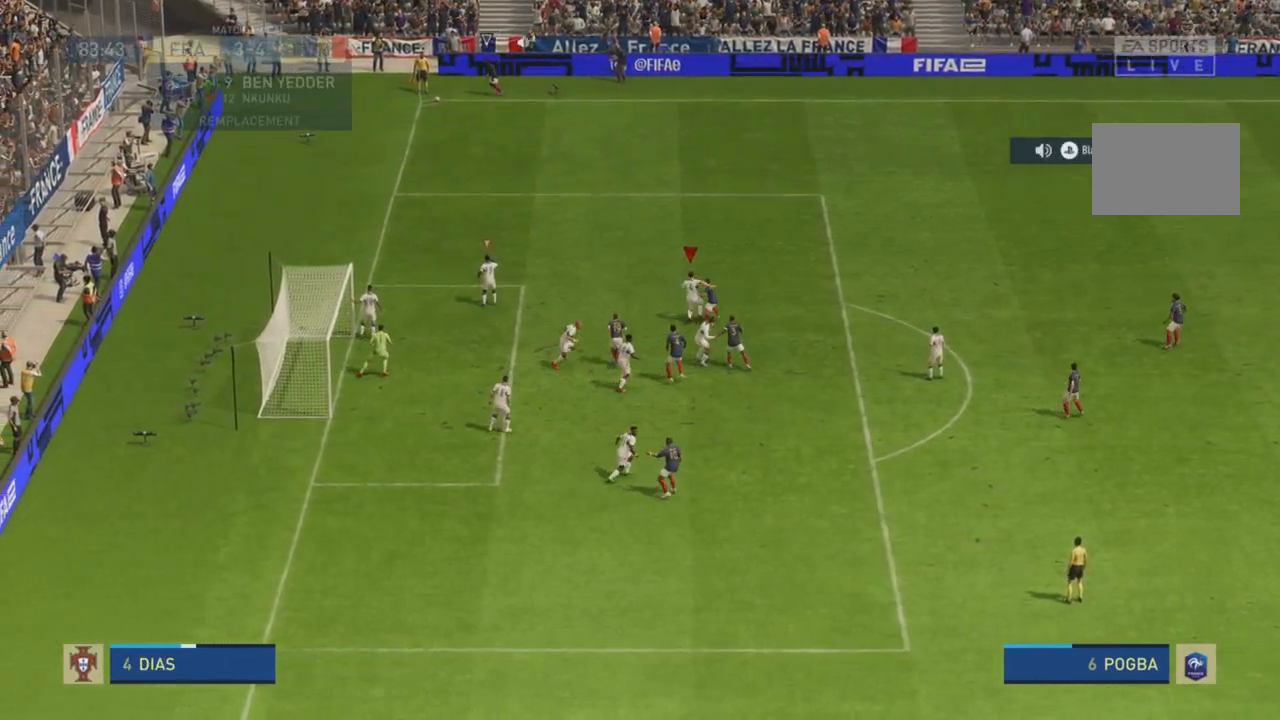
{"buttons": [], "left_stick": "right", "right_stick": "center", "events": []}